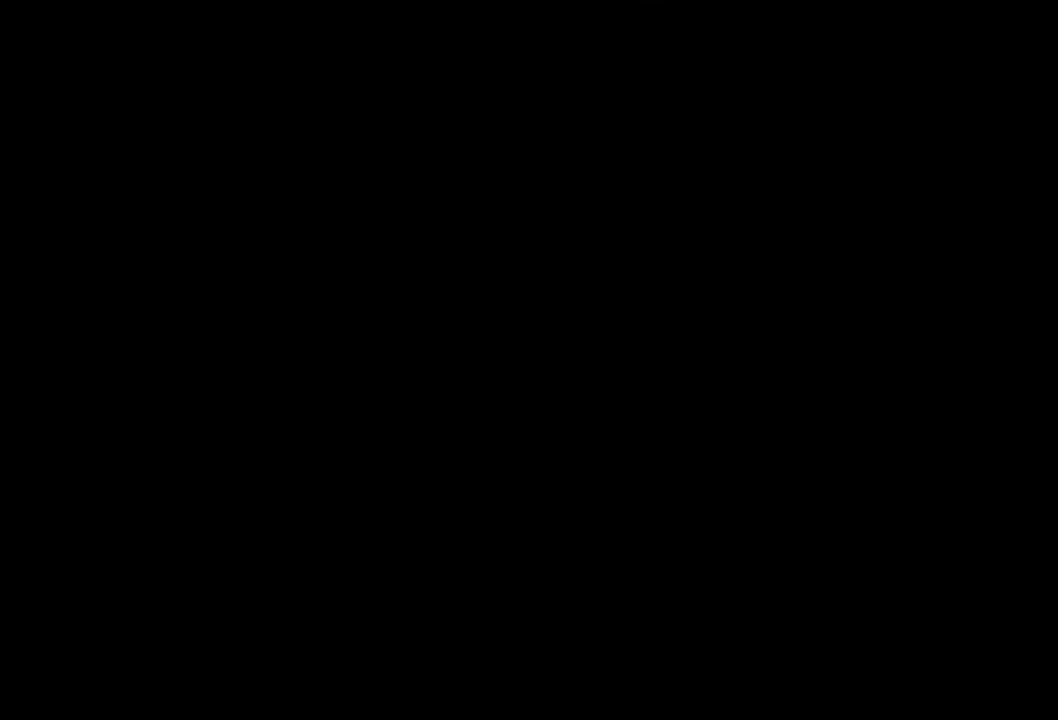
Gameplay with a controller (Xbox layout); each line is a JSON object with the inputs held at the frame after it. "events" lists button and stick changes between this image and that frame as [ms after this image, input, new state], when the widget could be followed in between. Not read: left_stick right_stick.
{"buttons": [], "events": []}
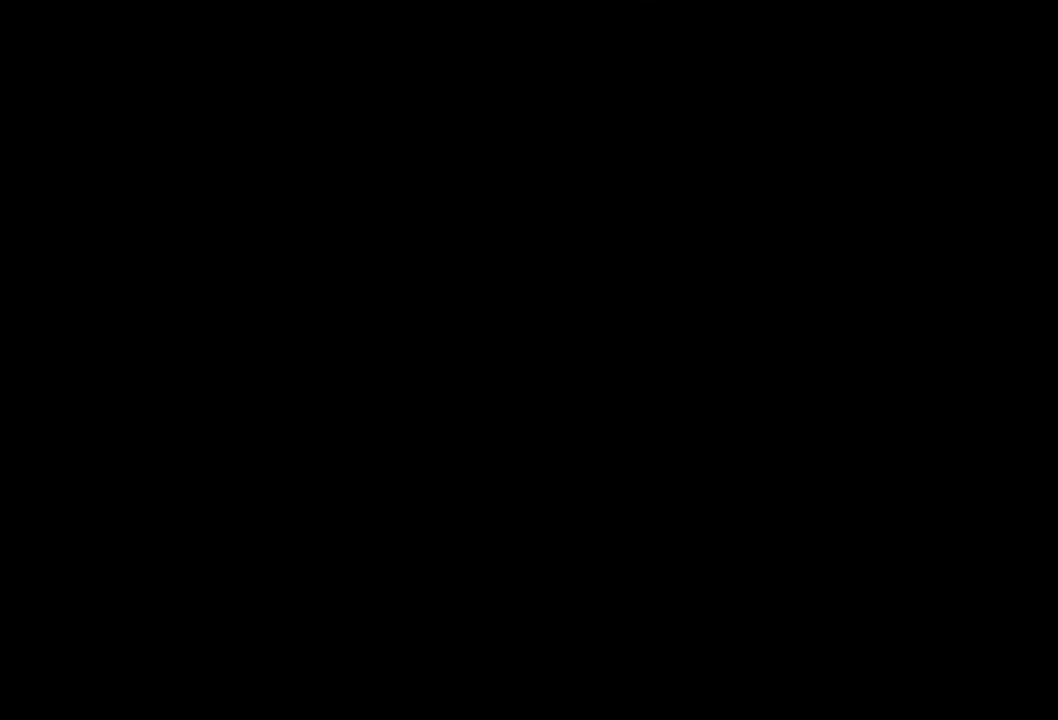
{"buttons": [], "events": []}
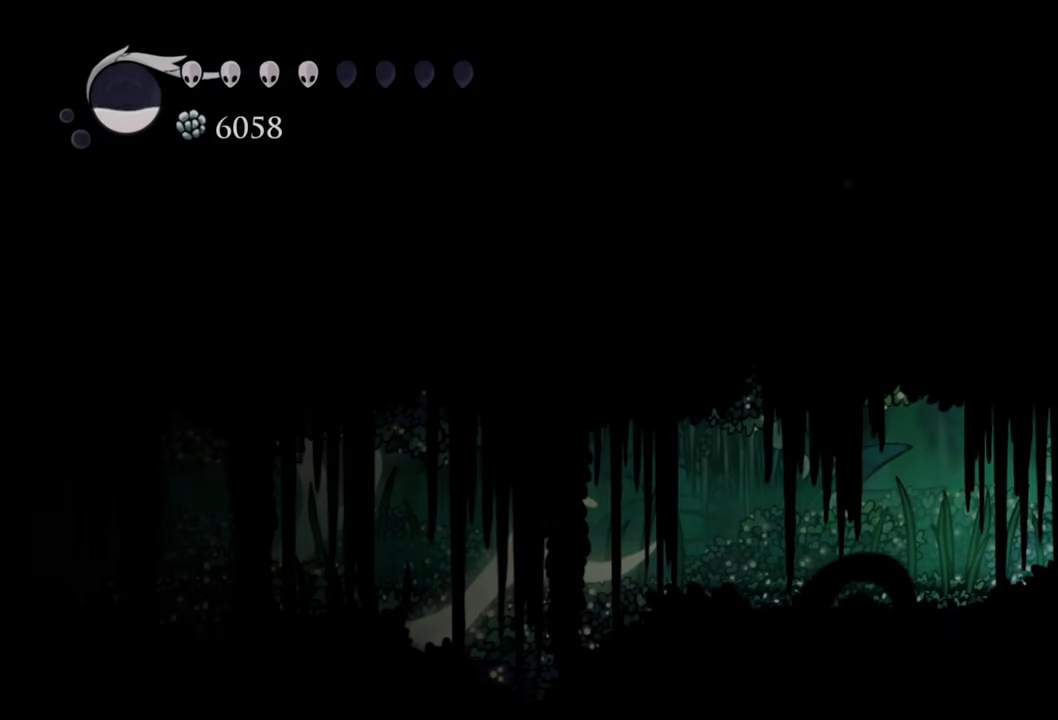
{"buttons": ["B"], "events": [[340, "B", "down"]]}
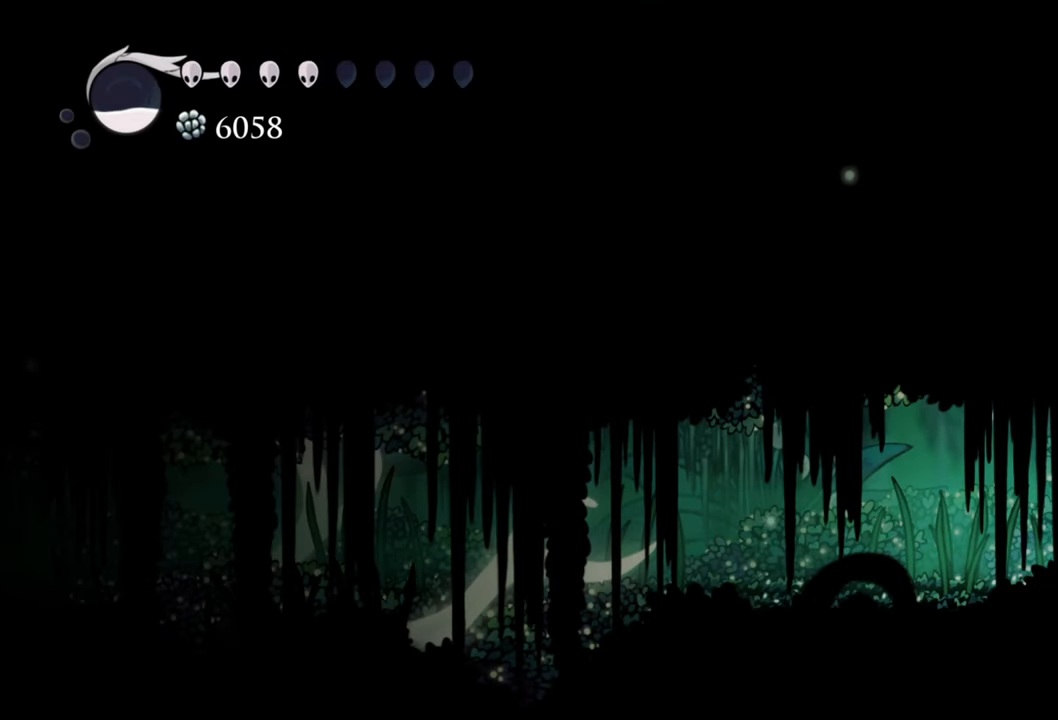
{"buttons": ["B"], "events": []}
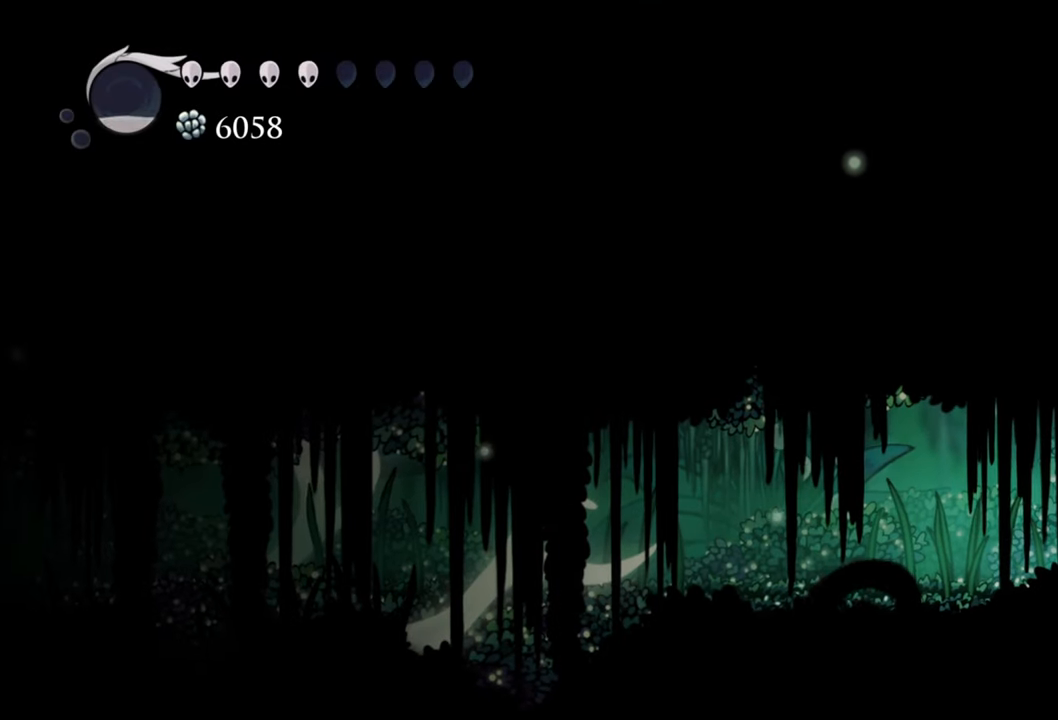
{"buttons": ["B"], "events": []}
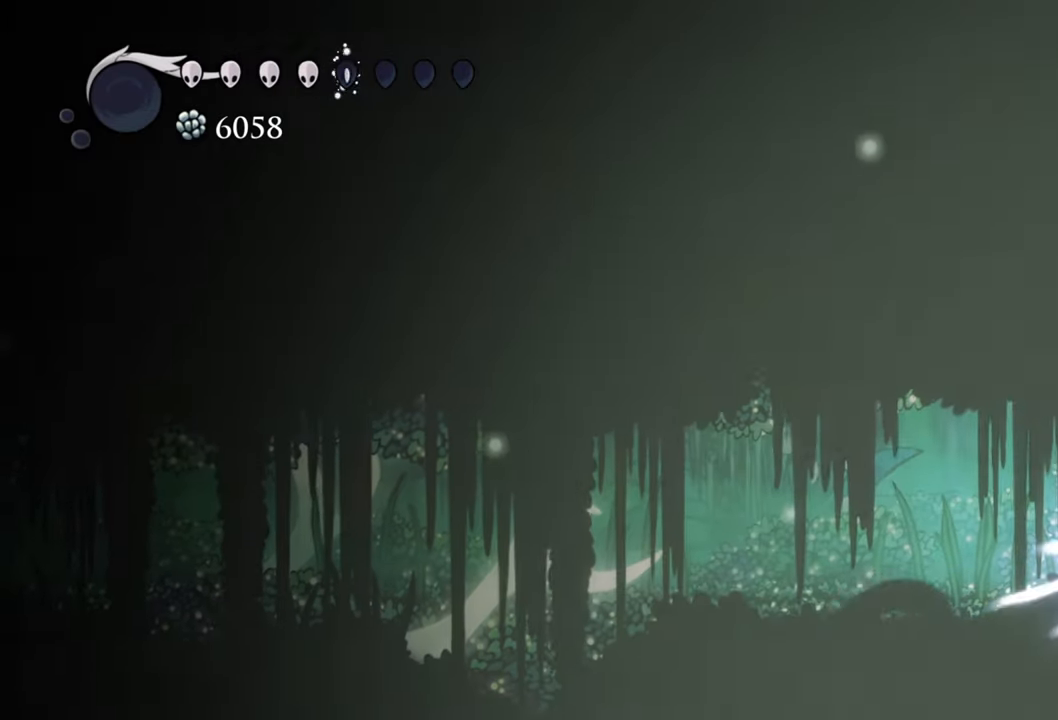
{"buttons": ["DPAD_LEFT"], "events": [[300, "B", "up"], [460, "DPAD_LEFT", "down"]]}
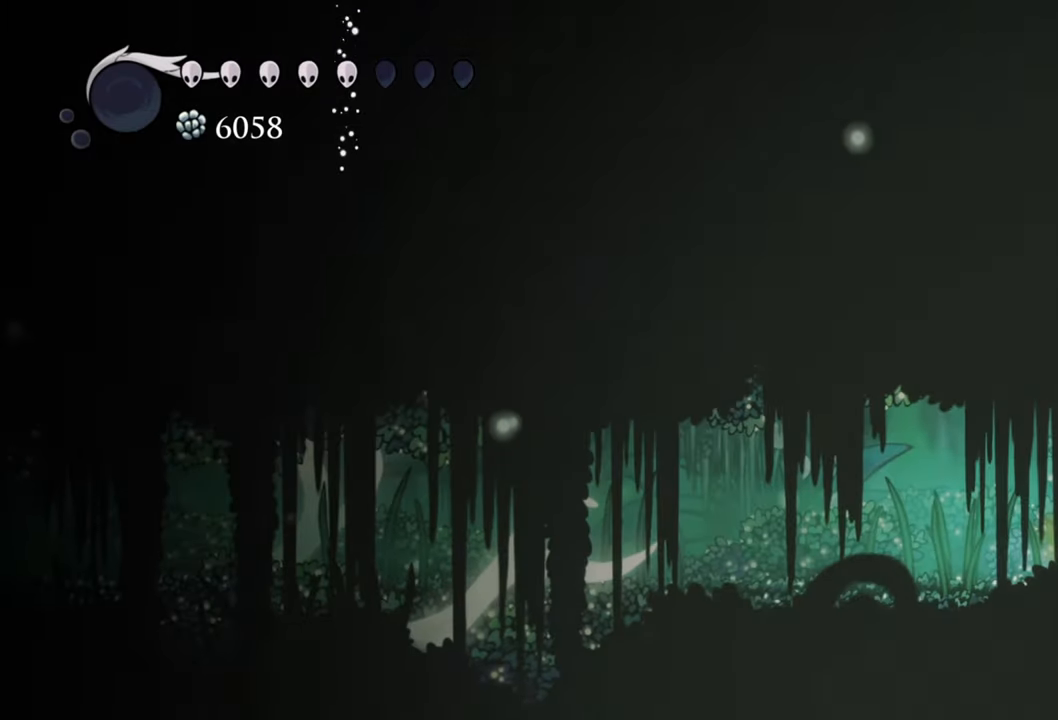
{"buttons": ["DPAD_LEFT"], "events": []}
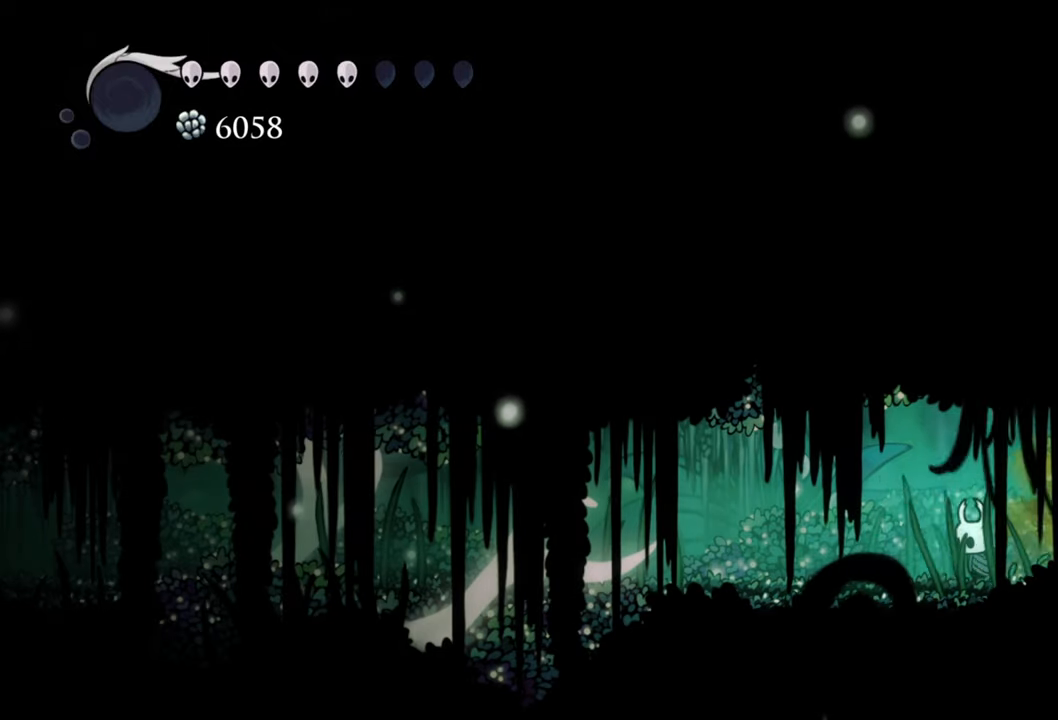
{"buttons": ["DPAD_LEFT"], "events": []}
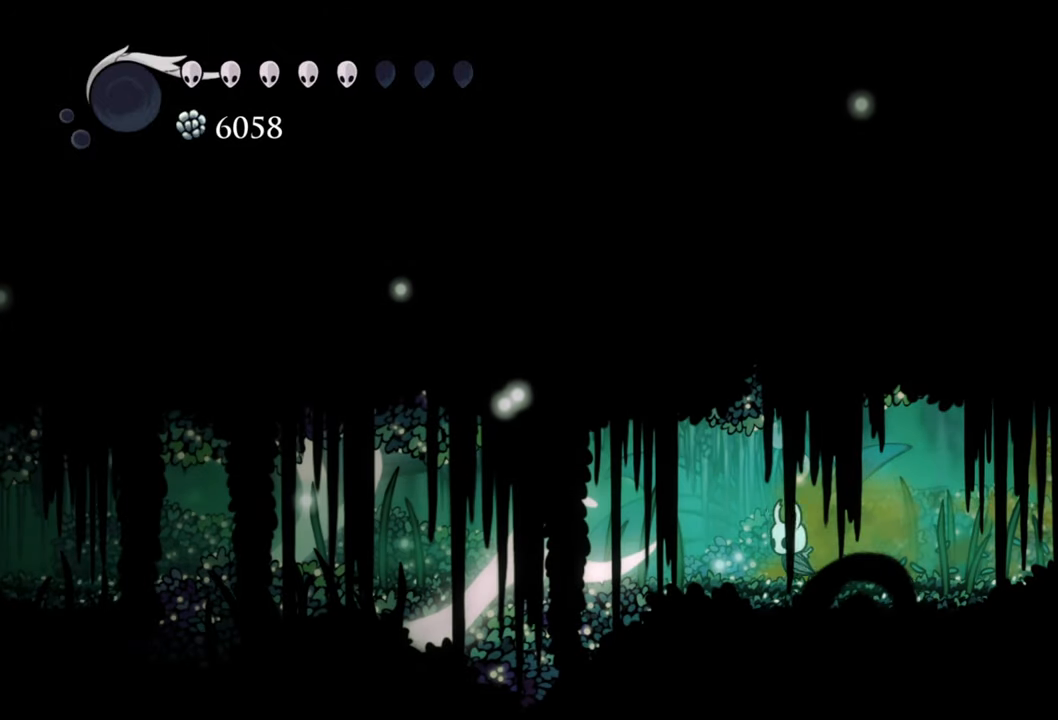
{"buttons": [], "events": [[260, "X", "down"], [380, "X", "up"], [420, "DPAD_LEFT", "up"]]}
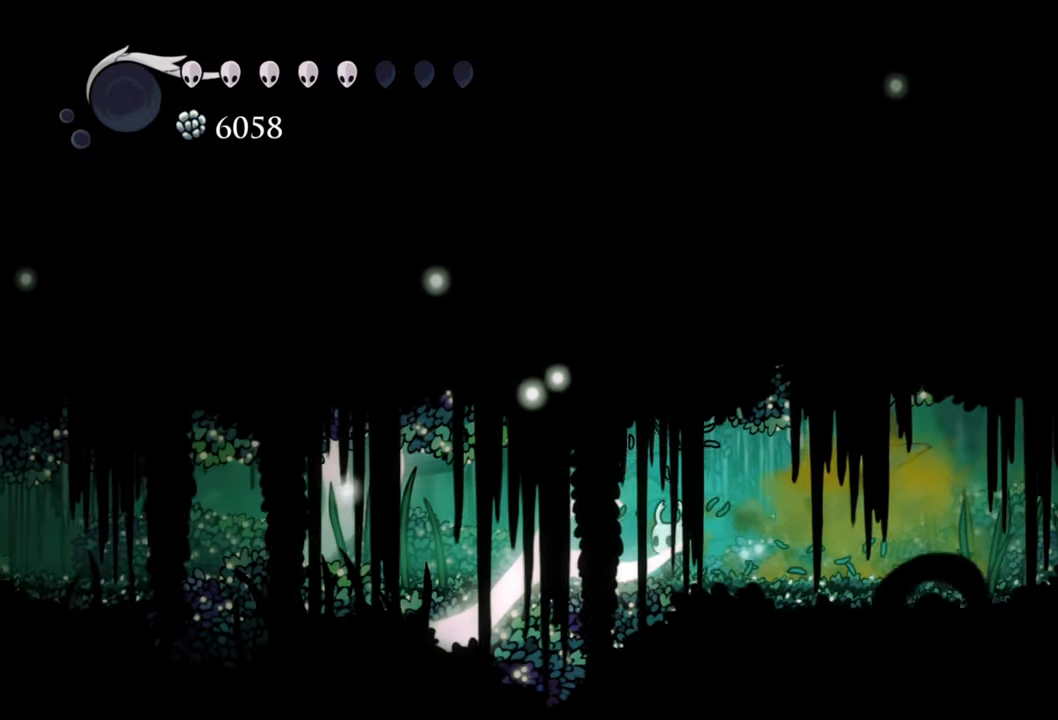
{"buttons": ["DPAD_LEFT"], "events": [[300, "DPAD_LEFT", "down"]]}
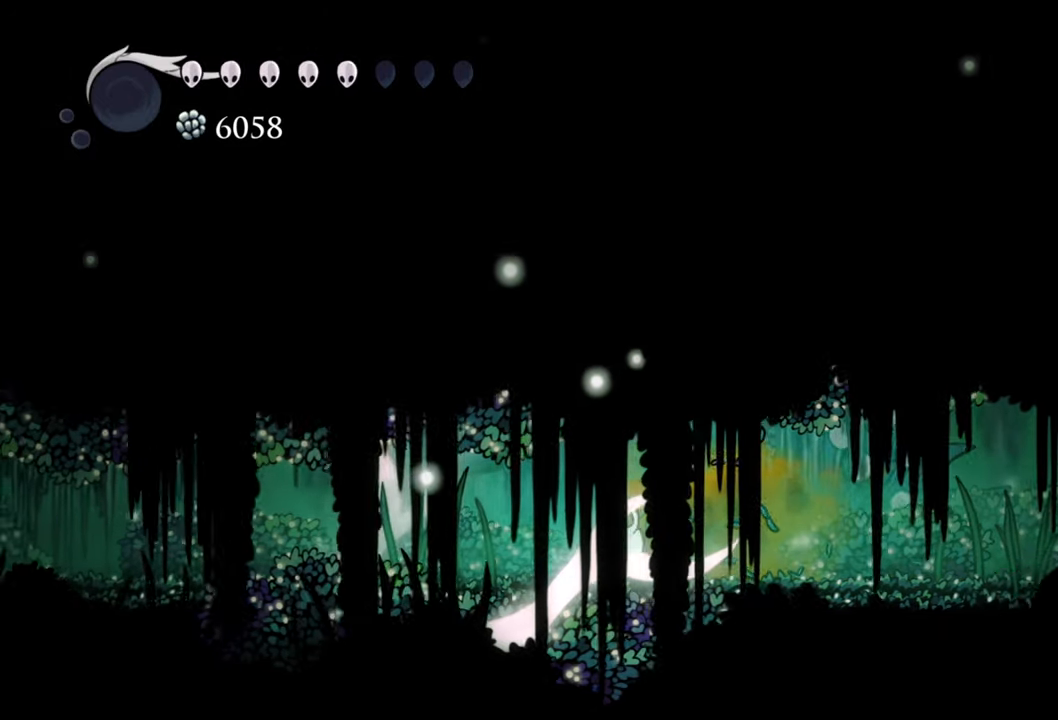
{"buttons": [], "events": [[200, "X", "down"], [340, "X", "up"], [480, "DPAD_LEFT", "up"]]}
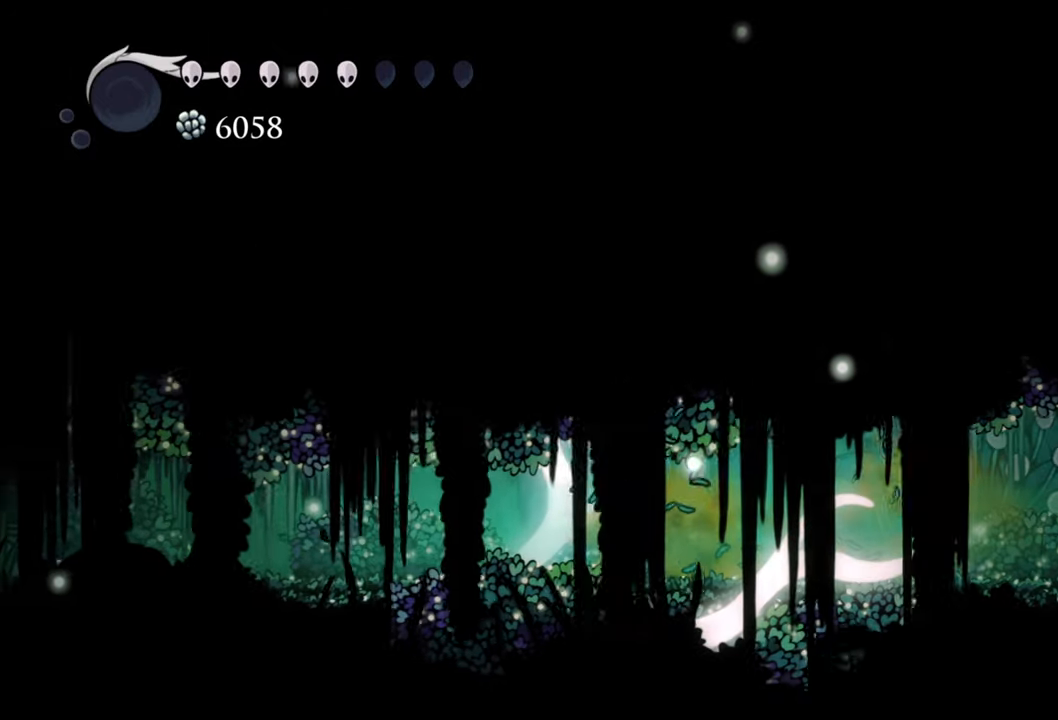
{"buttons": ["DPAD_LEFT"], "events": [[100, "X", "down"], [240, "X", "up"], [480, "DPAD_LEFT", "down"]]}
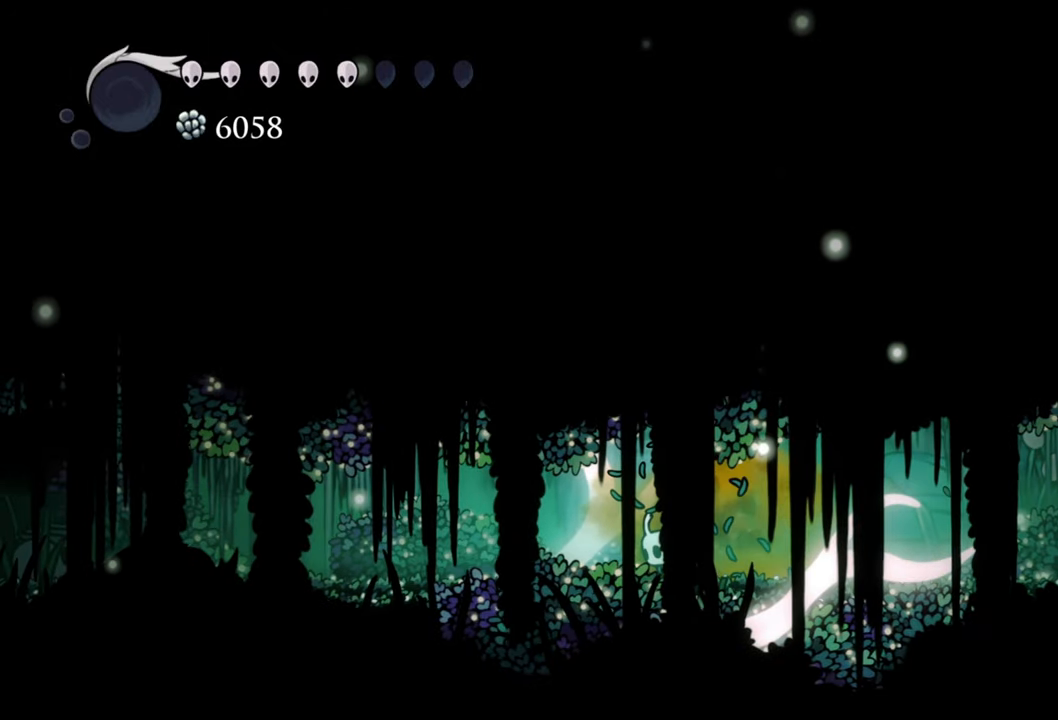
{"buttons": ["DPAD_LEFT"], "events": [[220, "R2", "down"], [500, "R2", "up"]]}
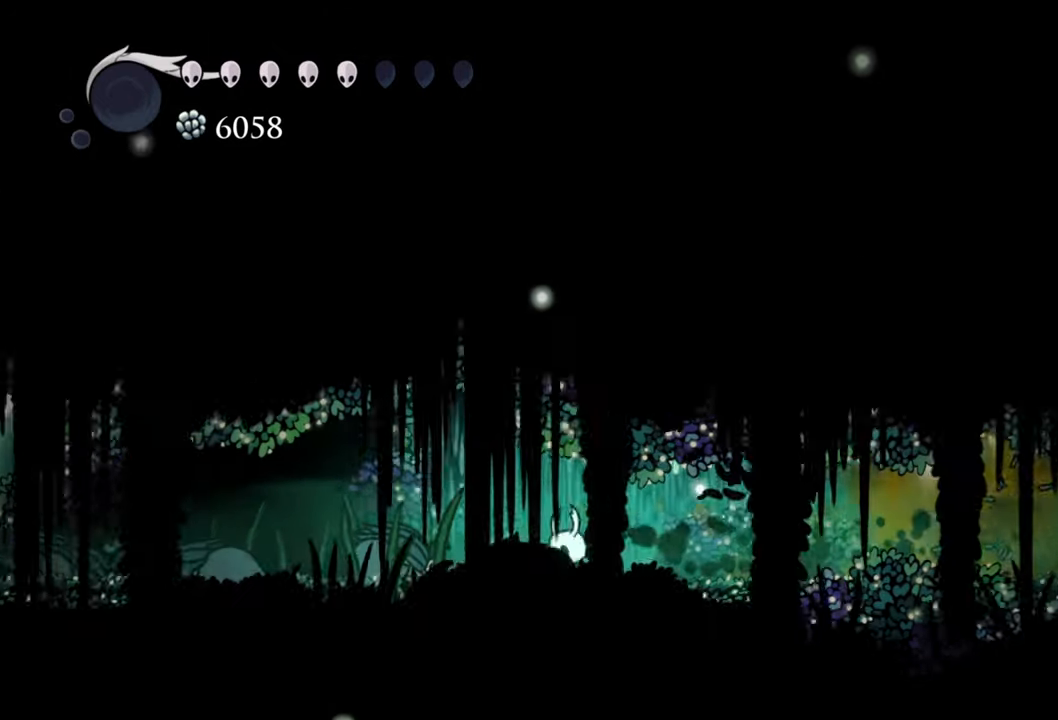
{"buttons": ["DPAD_LEFT"], "events": []}
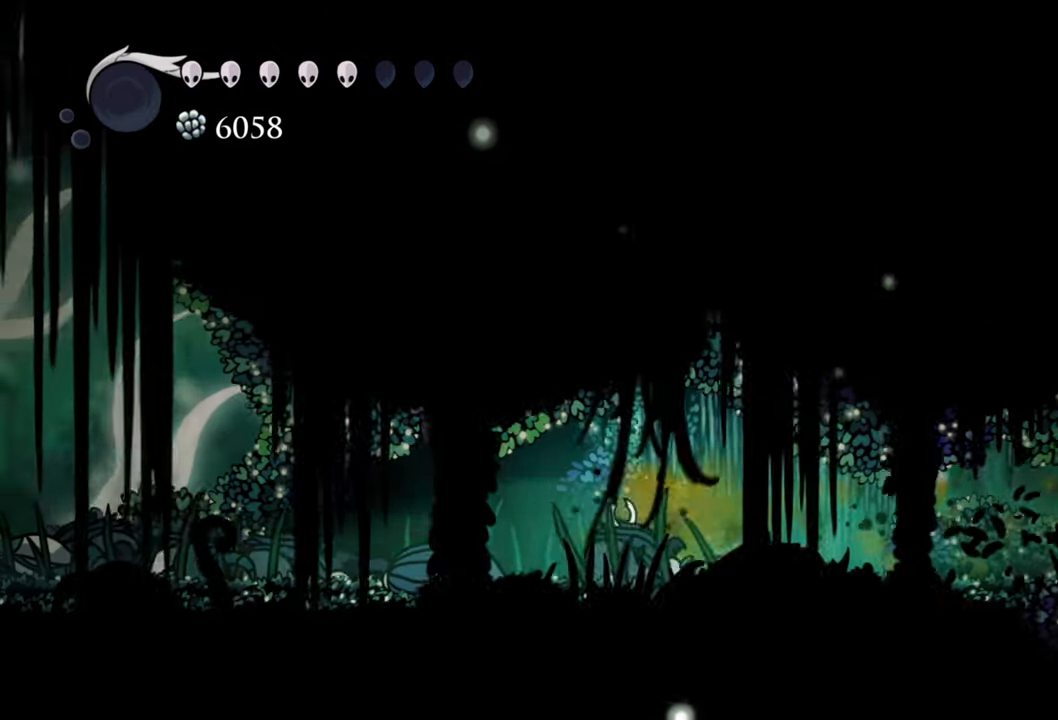
{"buttons": ["DPAD_LEFT"], "events": [[40, "R2", "down"], [300, "R2", "up"]]}
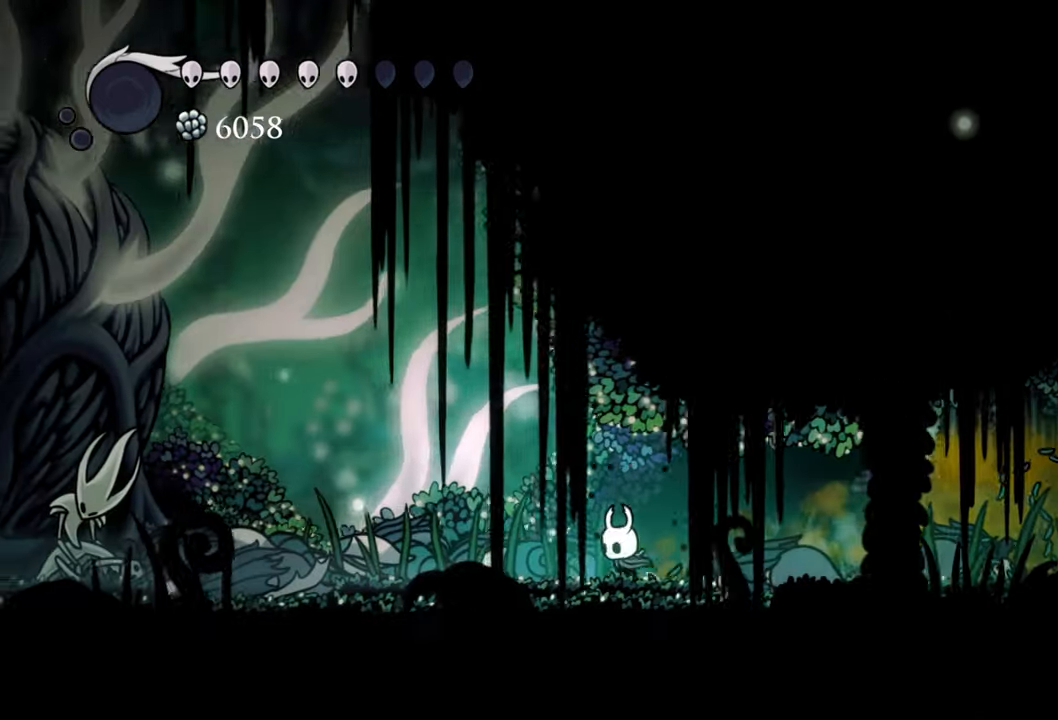
{"buttons": ["DPAD_LEFT"], "events": []}
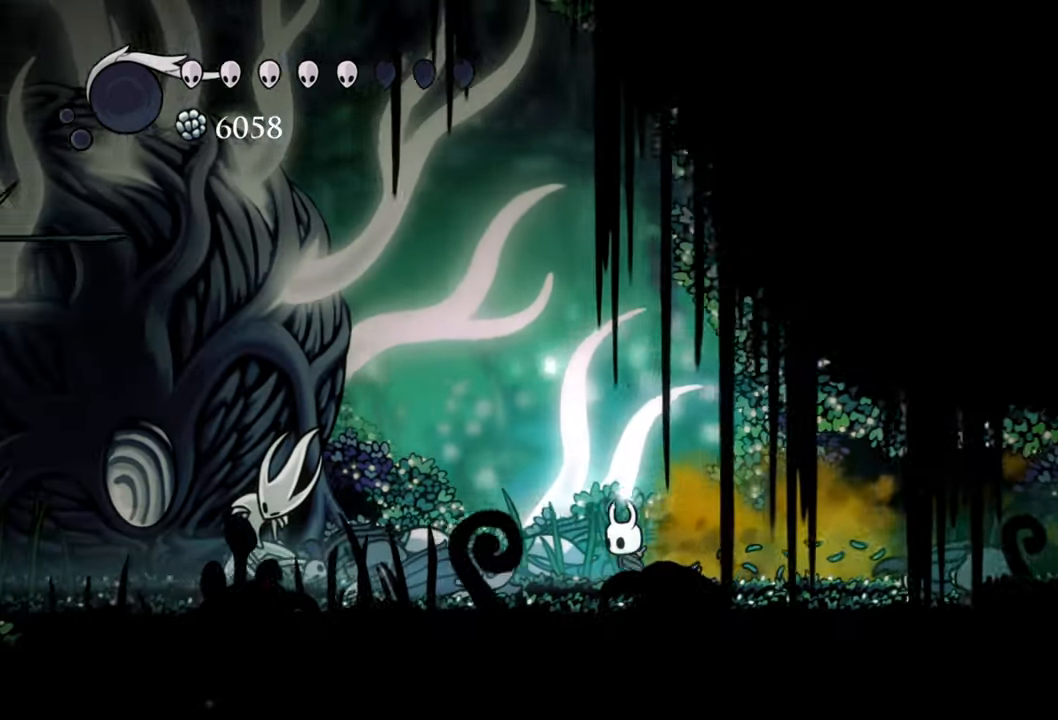
{"buttons": ["DPAD_LEFT"], "events": []}
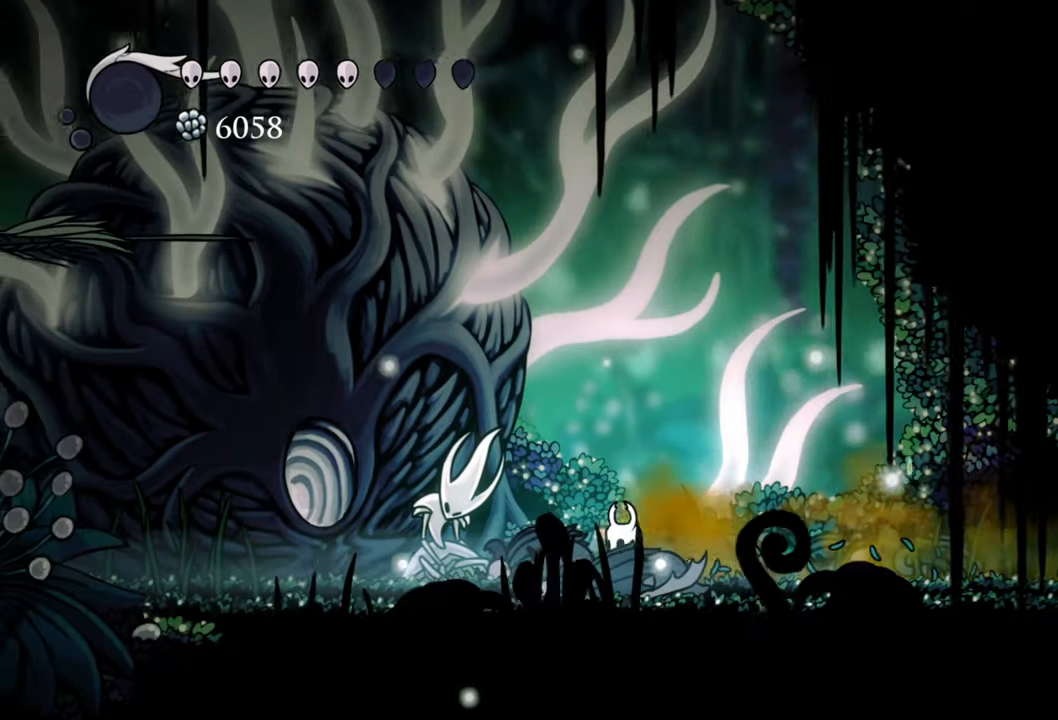
{"buttons": [], "events": [[280, "DPAD_LEFT", "up"], [300, "X", "down"], [440, "X", "up"]]}
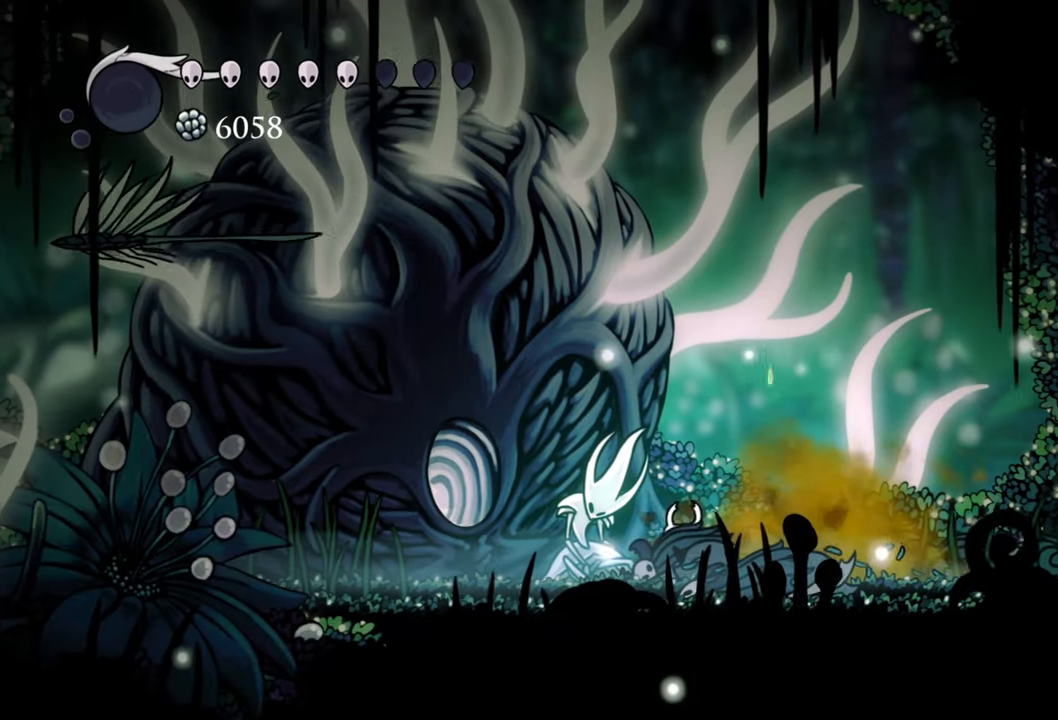
{"buttons": ["R2", "DPAD_LEFT"], "events": [[20, "X", "down"], [120, "X", "up"], [240, "DPAD_LEFT", "down"], [400, "R2", "down"]]}
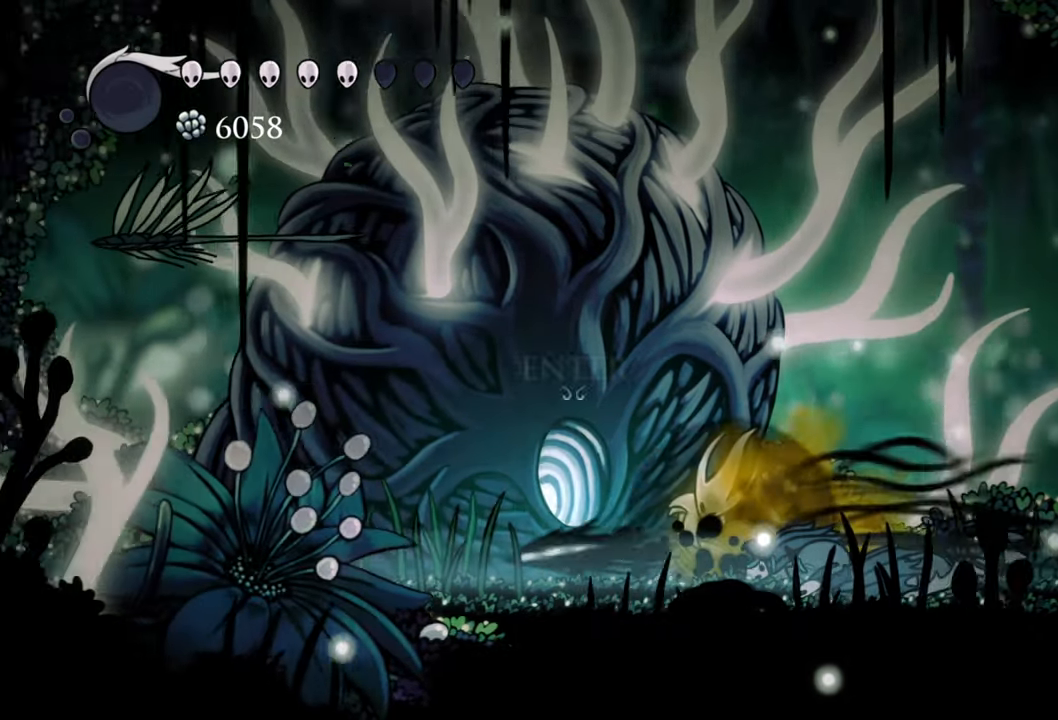
{"buttons": ["DPAD_LEFT"], "events": [[260, "R2", "up"]]}
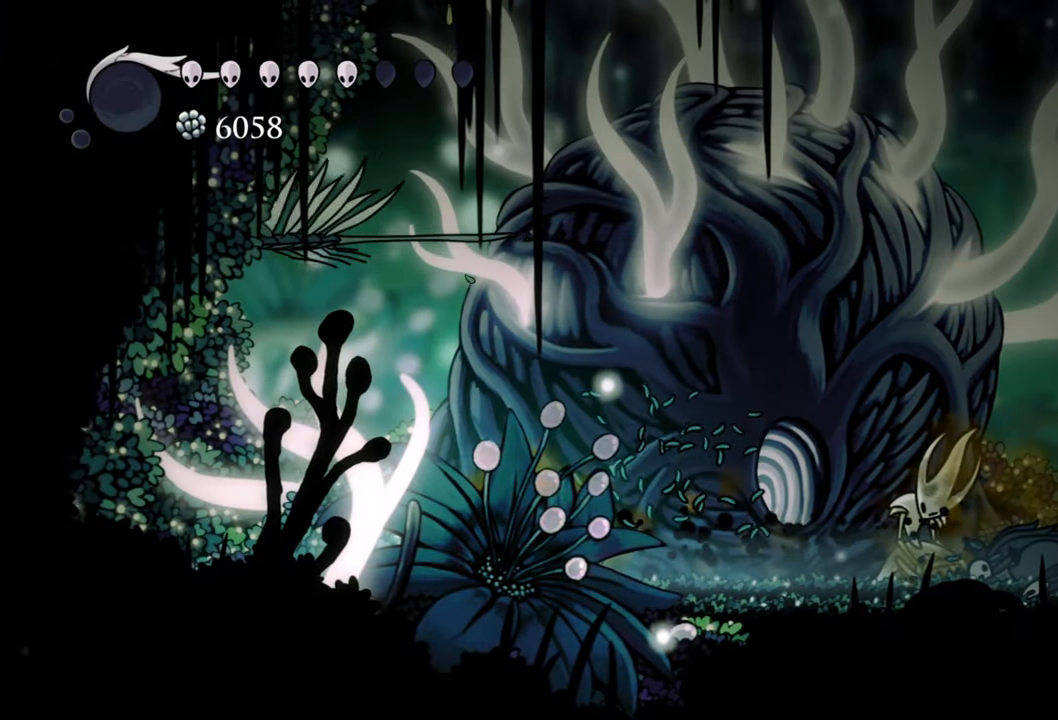
{"buttons": [], "events": [[500, "DPAD_LEFT", "up"]]}
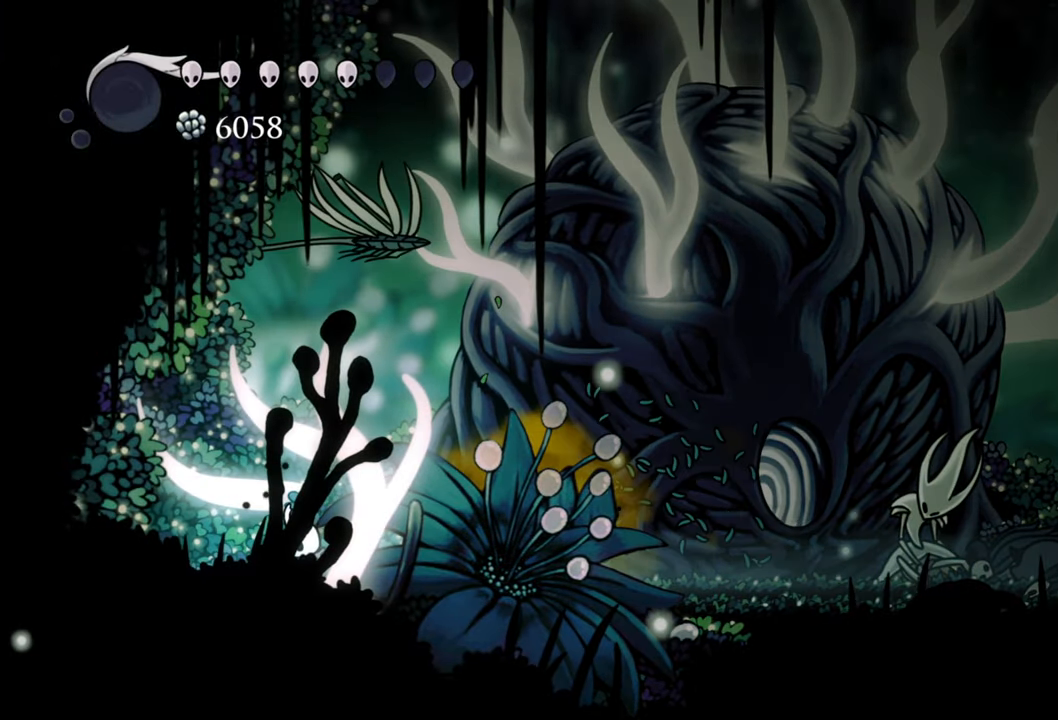
{"buttons": ["A", "DPAD_UP", "DPAD_RIGHT"], "events": [[120, "A", "down"], [220, "DPAD_UP", "down"], [300, "DPAD_RIGHT", "down"]]}
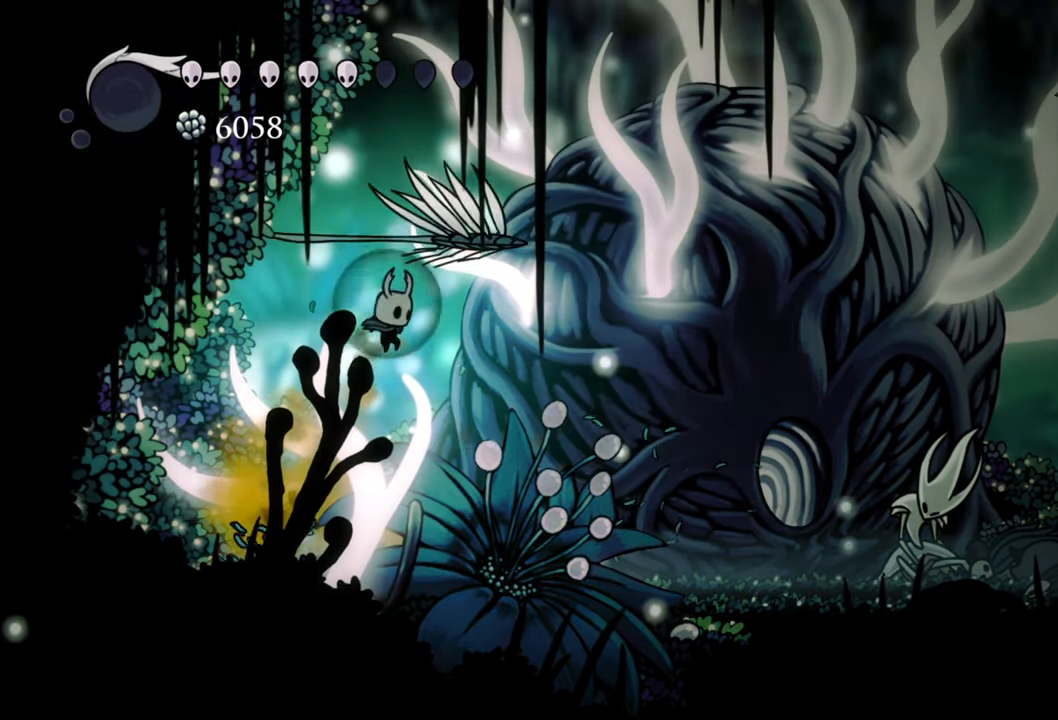
{"buttons": [], "events": [[120, "X", "down"], [160, "A", "up"], [280, "X", "up"], [360, "DPAD_RIGHT", "up"], [380, "DPAD_UP", "up"]]}
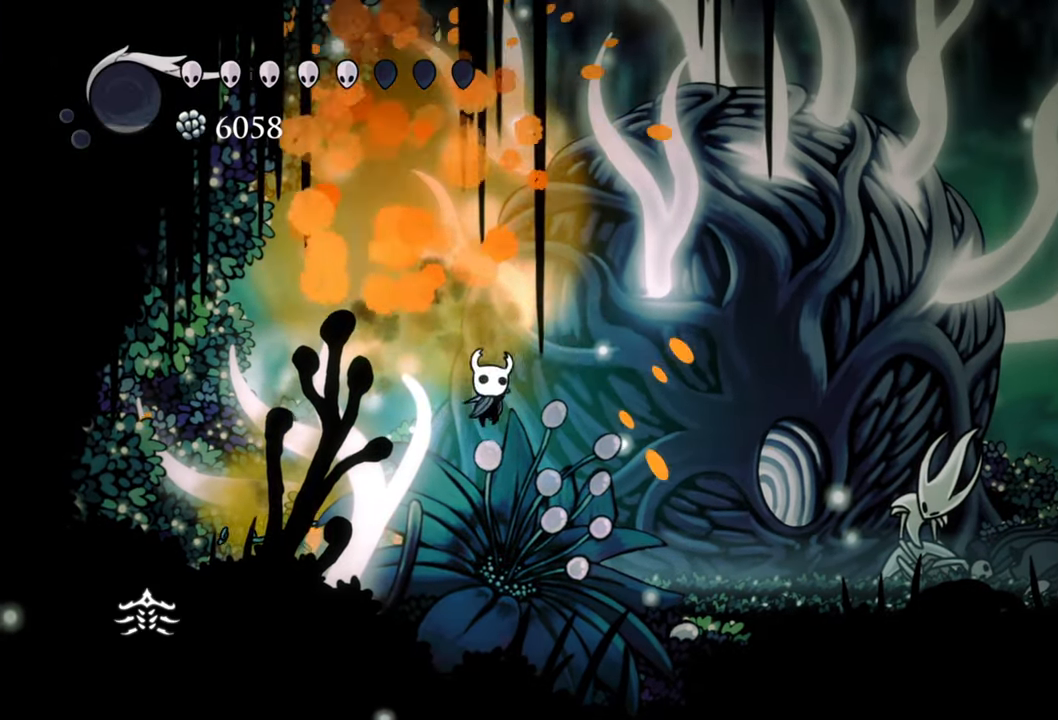
{"buttons": [], "events": []}
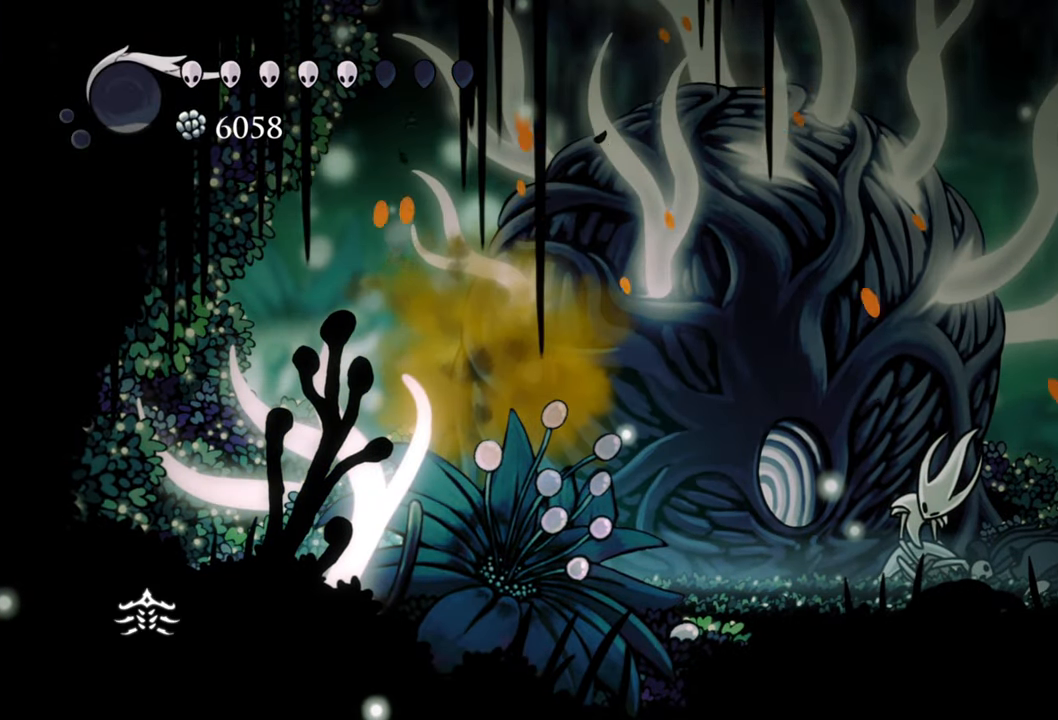
{"buttons": [], "events": []}
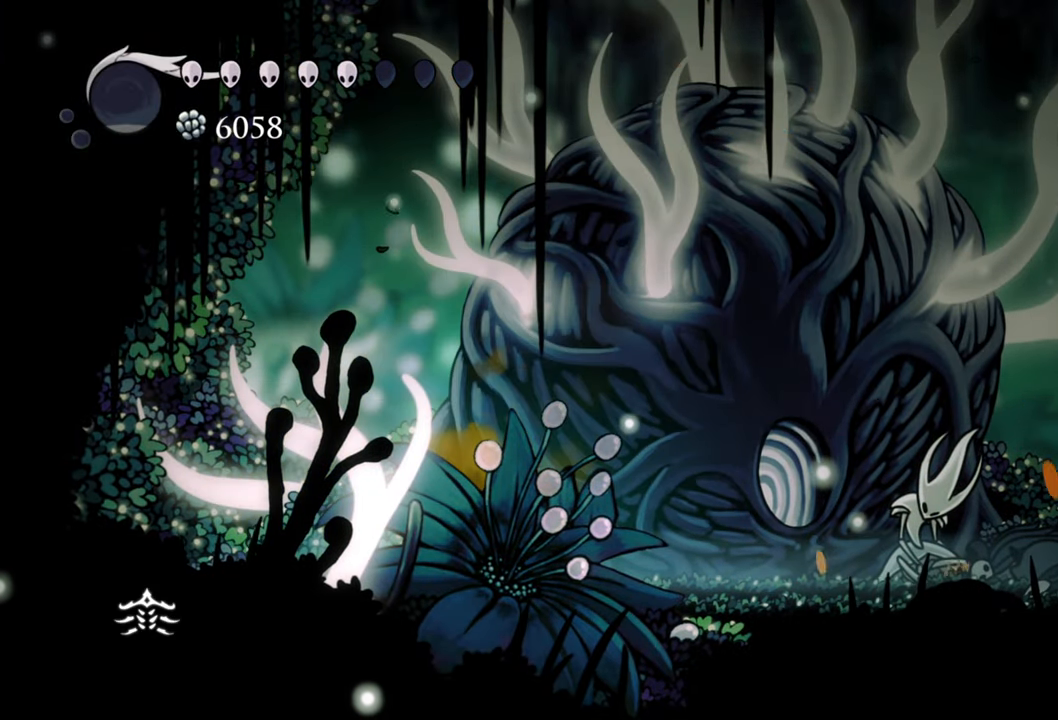
{"buttons": ["L1"], "events": [[180, "L1", "down"]]}
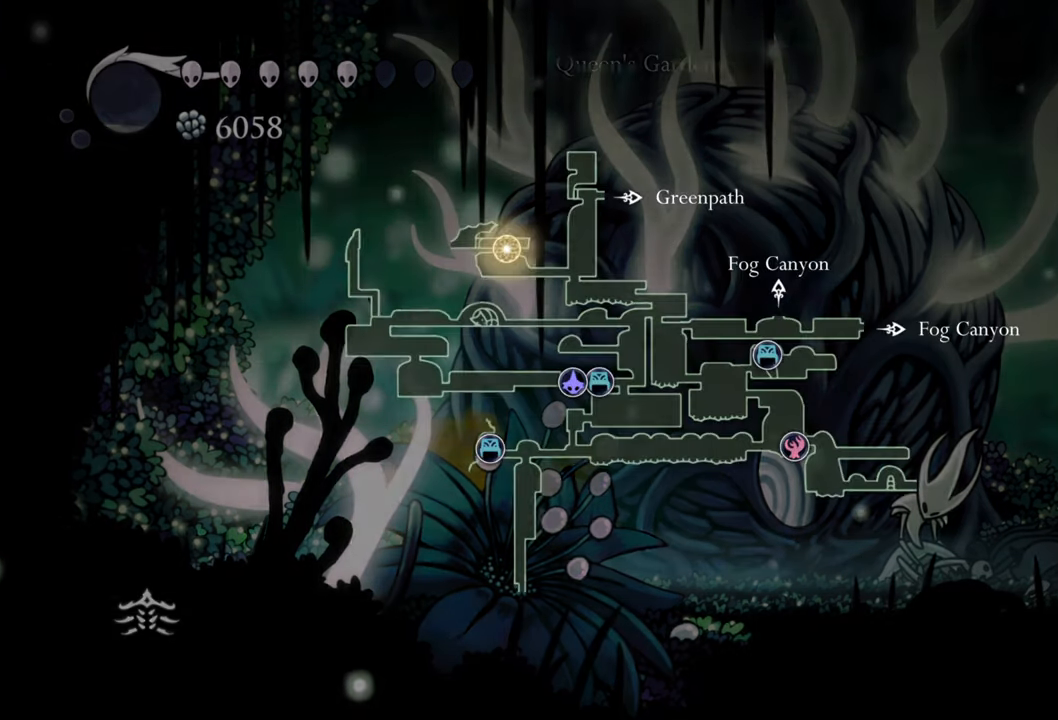
{"buttons": [], "events": [[380, "L1", "up"]]}
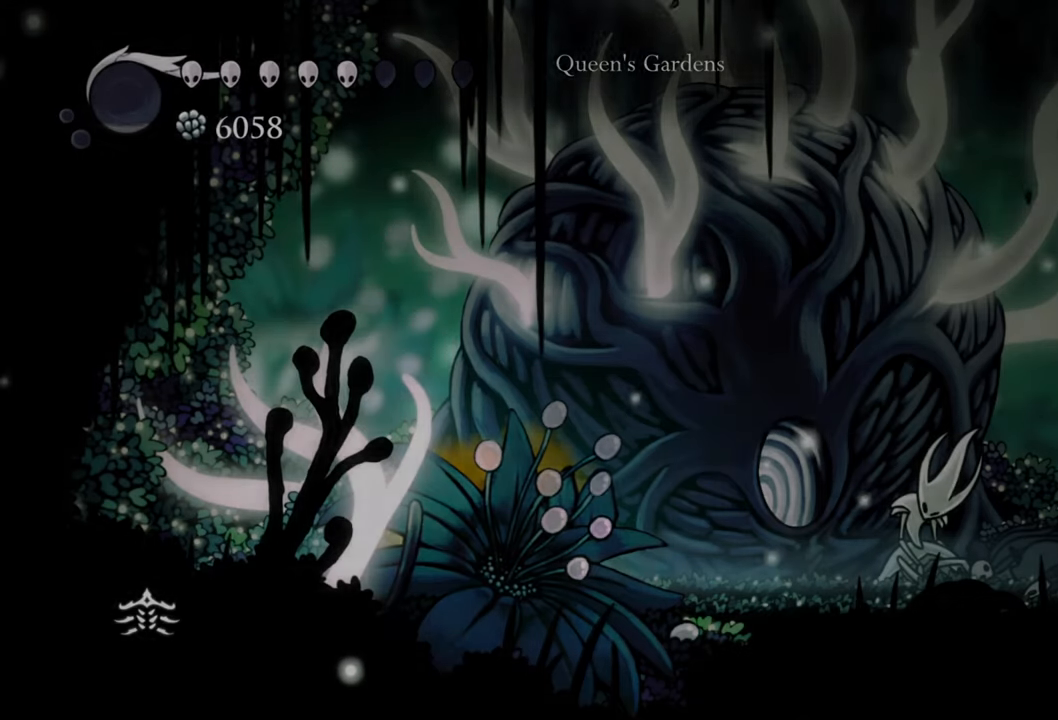
{"buttons": ["SELECT"], "events": [[440, "SELECT", "down"]]}
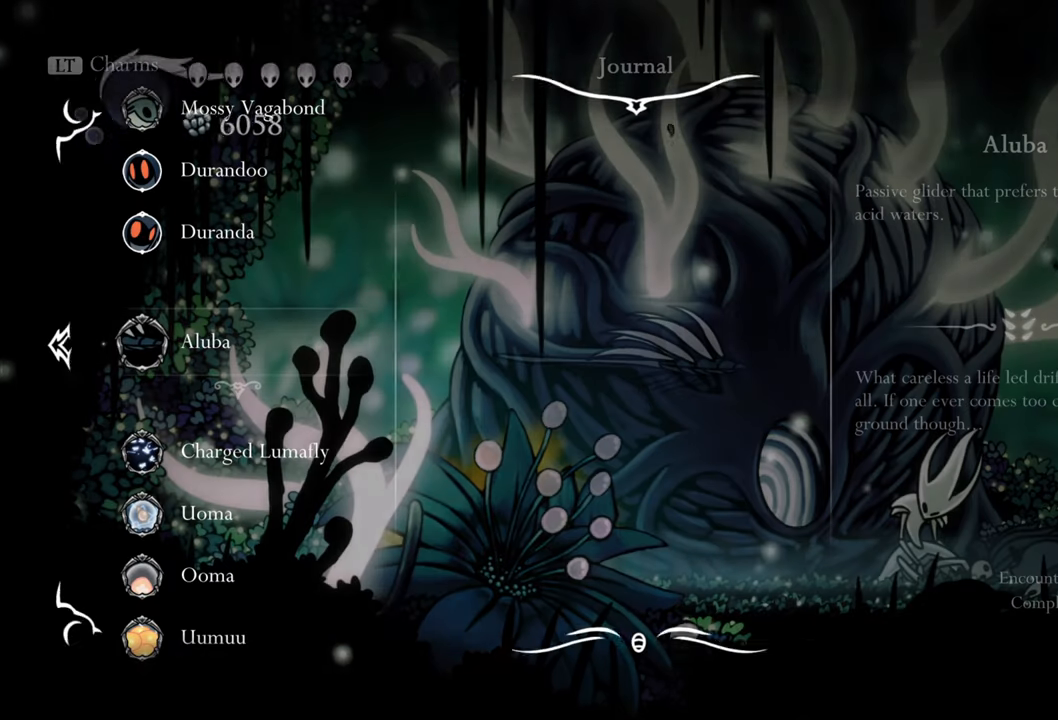
{"buttons": [], "events": [[120, "SELECT", "up"]]}